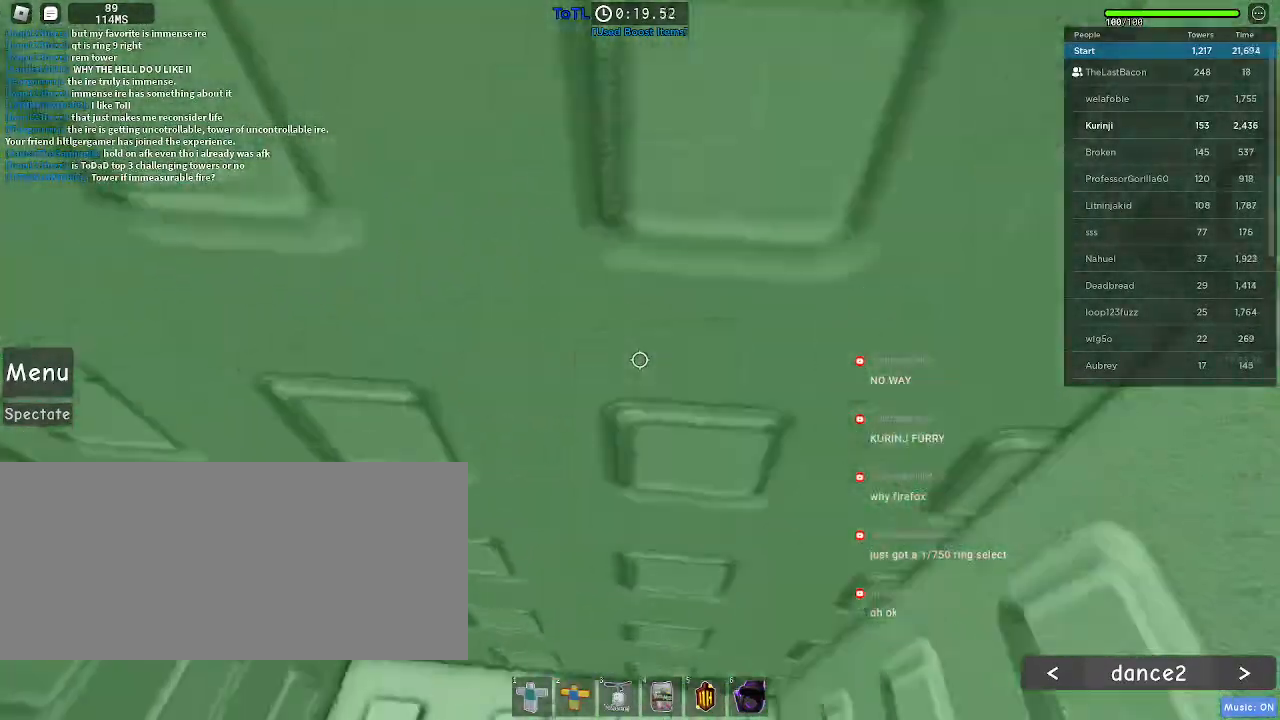
Gameplay with keyboard and mouse; each line is a JSON object with the keys and mouse buttons held at the frame after it. "events" lists presses ("down") and releases ("up") of "a", "ctrl", "d", "e", "f", "q", "r", "s", "shift", "space", "tab", "w", "mouse_left", "mouse_wheel", "mouse_right", "mouse_mb4" and "mouse_mb5" between this image and that frame as [ms after this image, input, new state], when the widget could be followed in between. "mouse_left", "mouse_wheel", "mouse_right", "mouse_mb4", "mouse_mb5" = the "left", "wheel", "right", "mb4", "mb5" buttons of the "mouse" list. No other keys are recorded. "wheel" means that the mouse wheel is clicked or scrolled. Mouse movement is not recorded.
{"keys": ["w"], "mouse": [], "events": []}
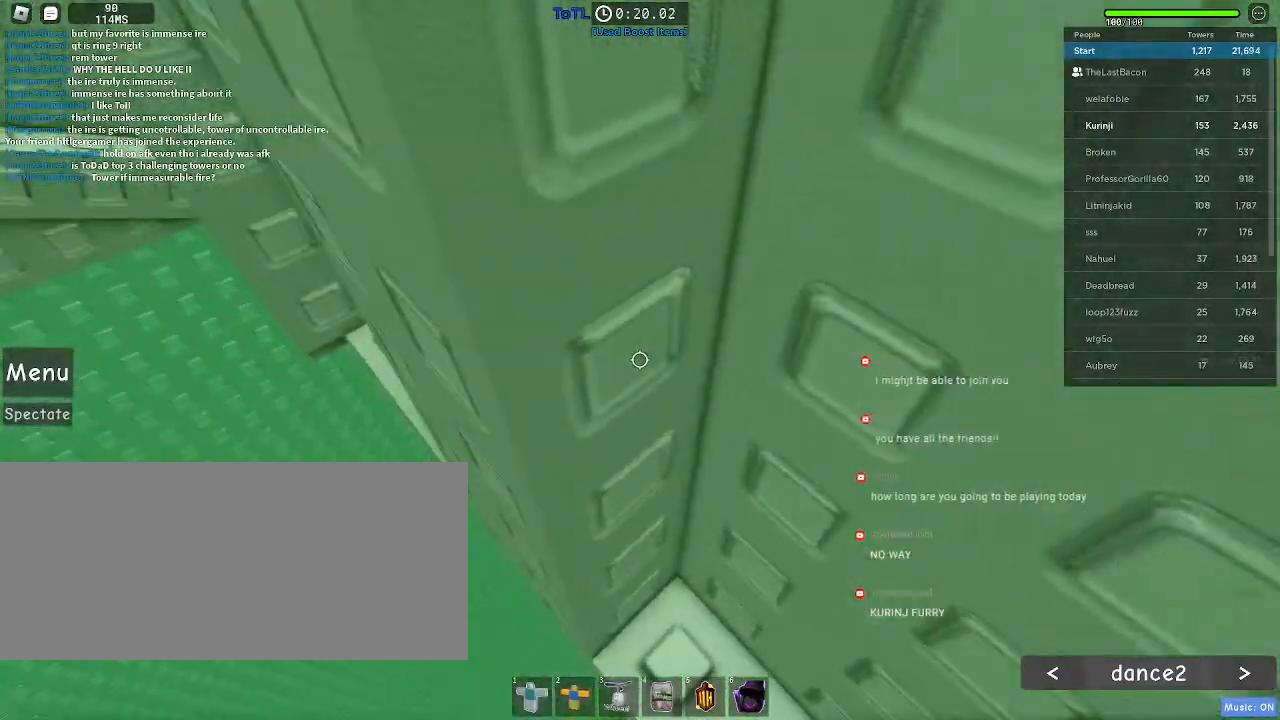
{"keys": ["a", "w"], "mouse": [], "events": [[33, "w", "up"], [100, "a", "down"], [133, "w", "down"]]}
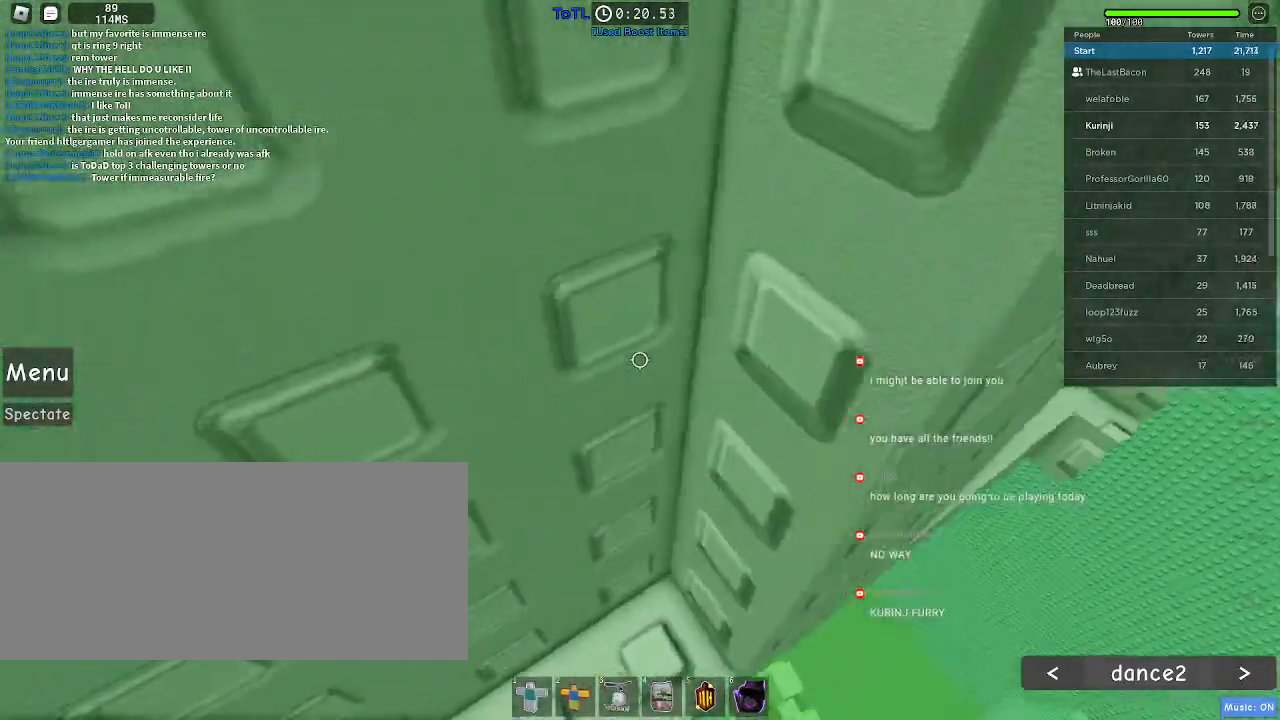
{"keys": ["w"], "mouse": [], "events": [[183, "a", "up"]]}
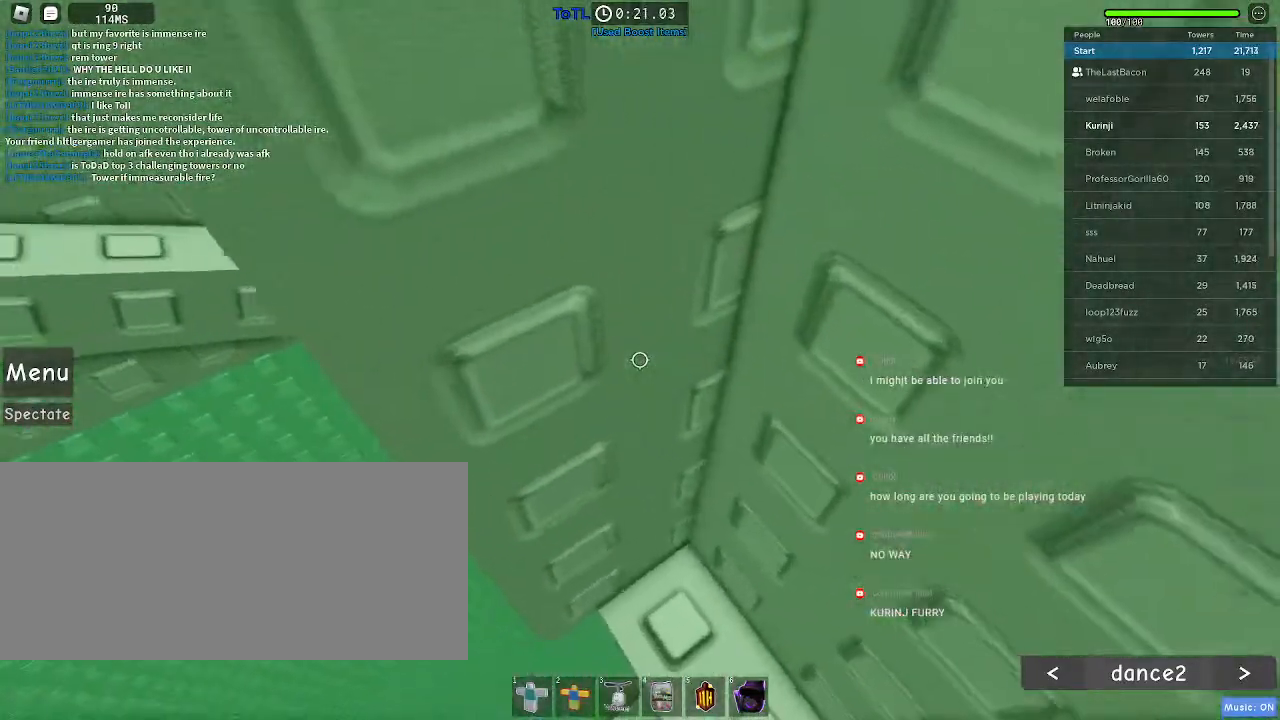
{"keys": ["a", "w"], "mouse": [], "events": [[33, "w", "up"], [117, "a", "down"], [133, "w", "down"]]}
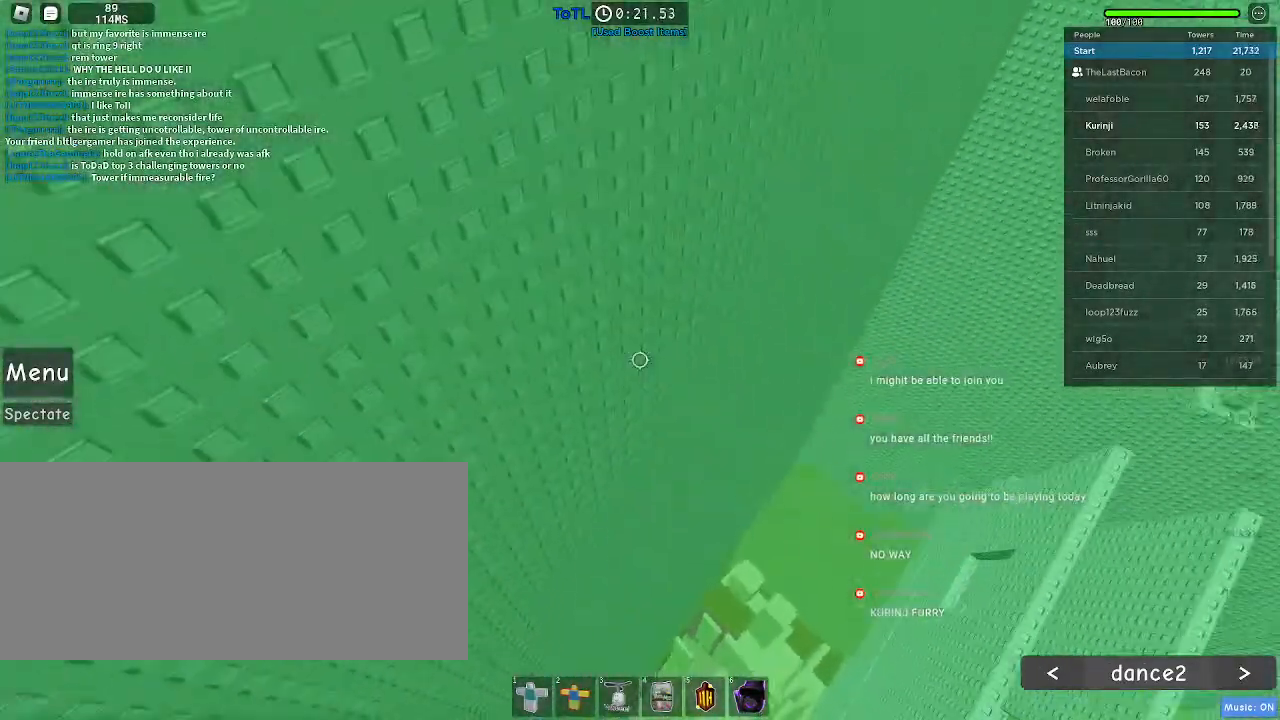
{"keys": ["d"], "mouse": ["left"], "events": [[133, "a", "up"], [200, "w", "up"], [300, "d", "down"], [483, "mouse_left", "down"]]}
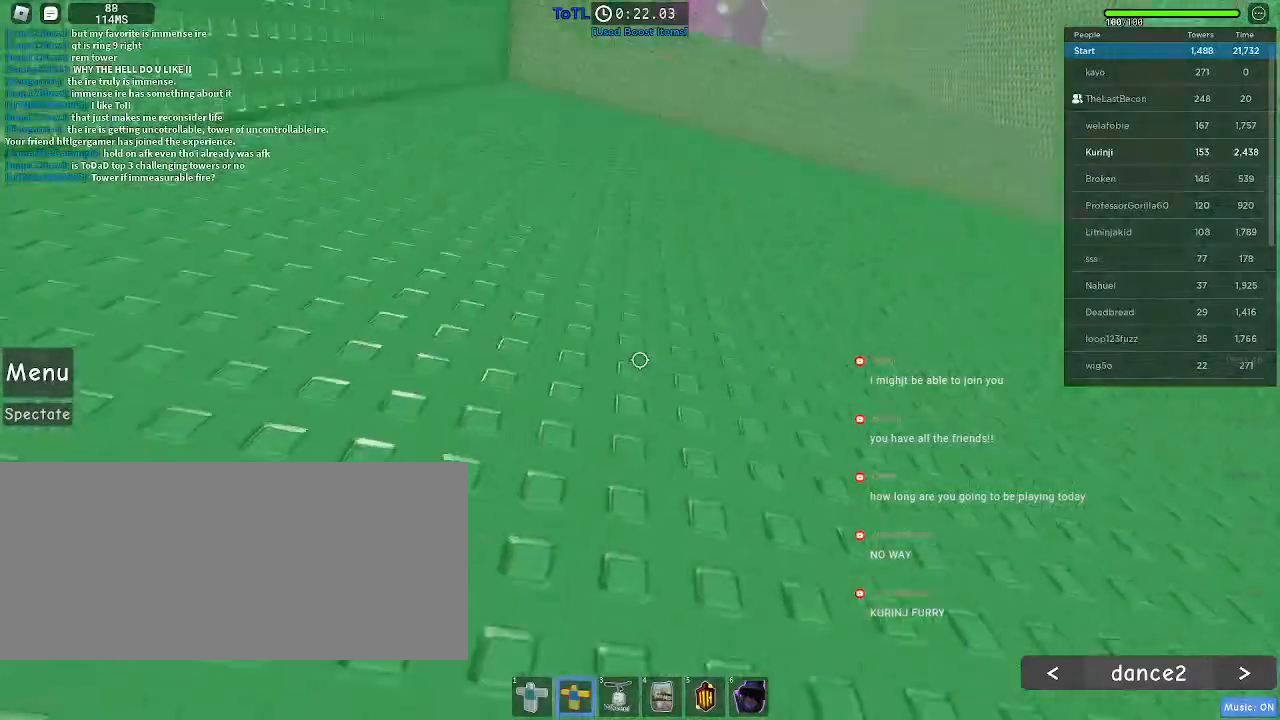
{"keys": ["s"], "mouse": [], "events": [[100, "mouse_left", "up"], [217, "mouse_left", "down"], [267, "d", "up"], [317, "mouse_left", "up"], [400, "d", "down"], [400, "s", "down"], [417, "mouse_left", "down"], [483, "d", "up"], [500, "mouse_left", "up"]]}
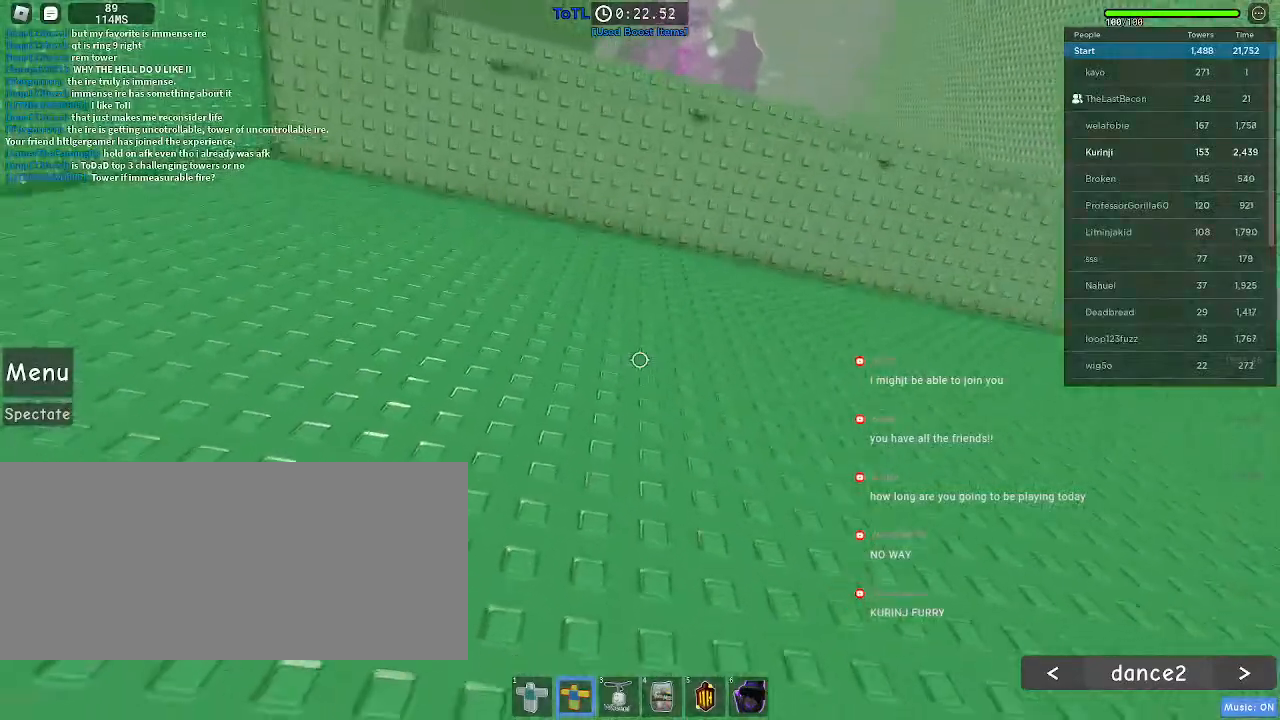
{"keys": ["a", "w"], "mouse": [], "events": [[100, "a", "down"], [183, "s", "up"], [200, "a", "up"], [400, "a", "down"], [417, "mouse_left", "down"], [417, "w", "down"], [450, "mouse_left", "up"]]}
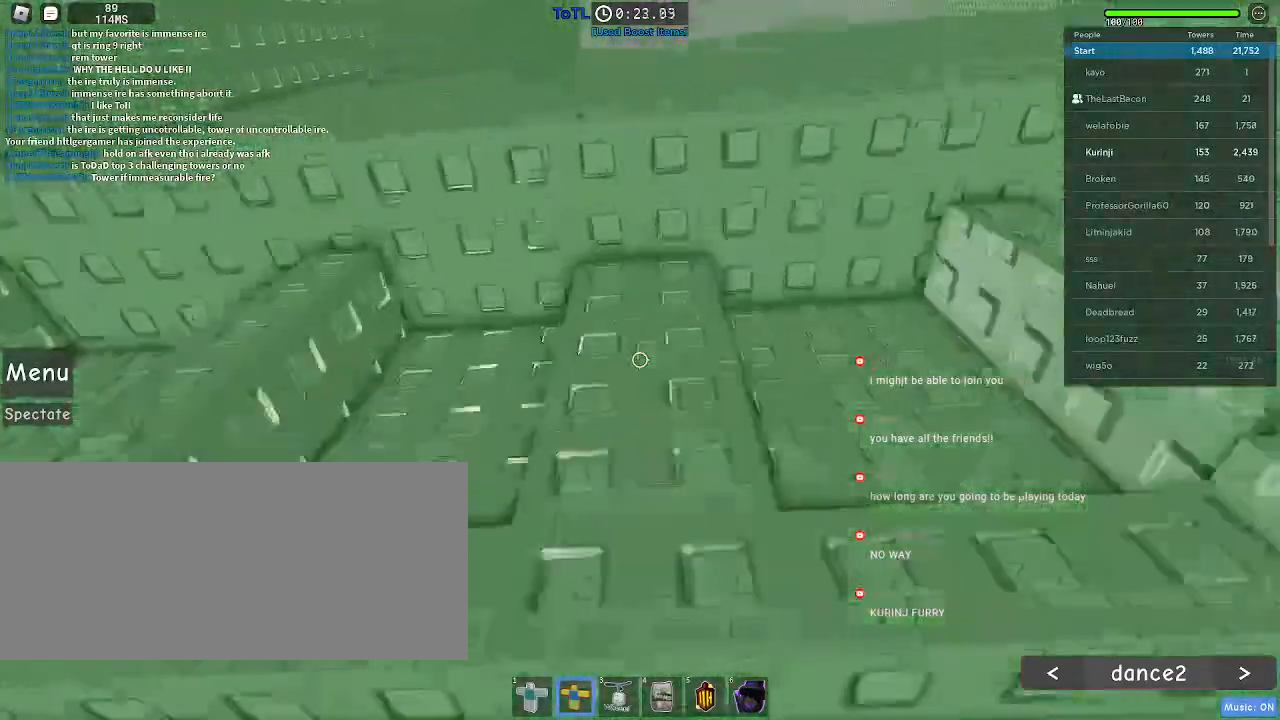
{"keys": ["w"], "mouse": [], "events": [[17, "w", "up"], [67, "a", "up"], [233, "a", "down"], [233, "w", "down"], [300, "mouse_left", "down"], [350, "a", "up"], [417, "mouse_left", "up"]]}
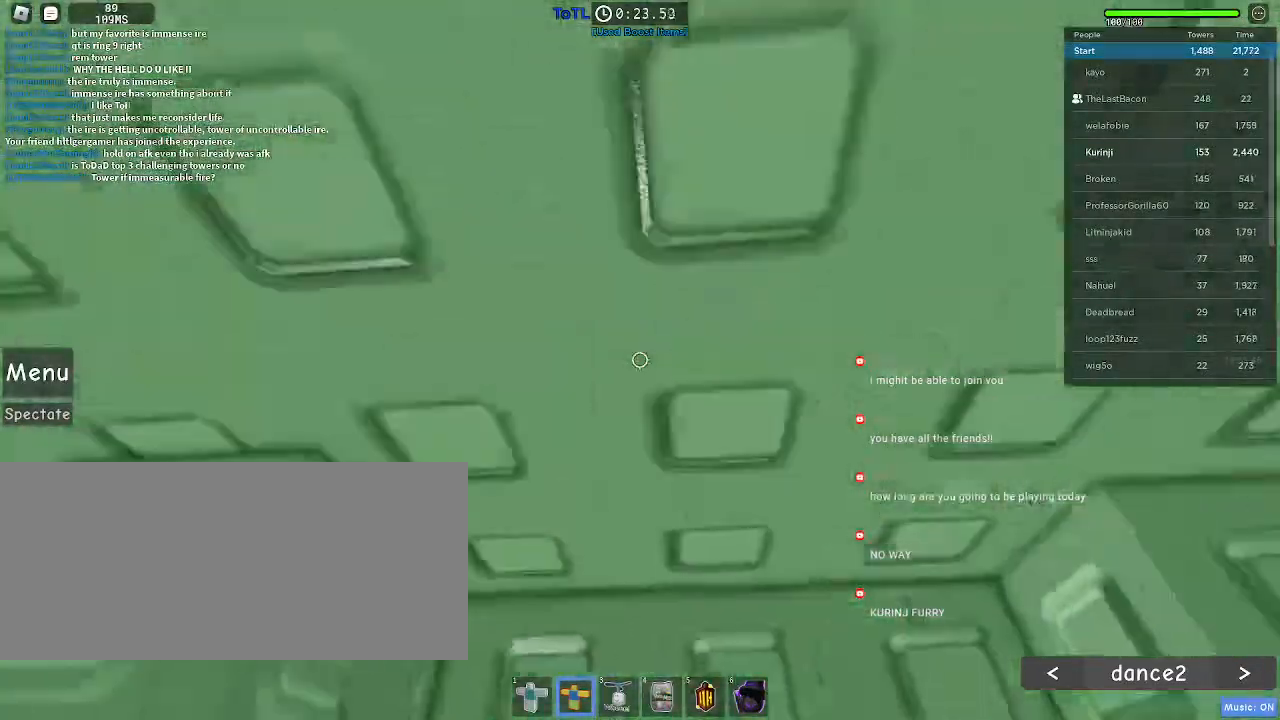
{"keys": ["w"], "mouse": [], "events": [[67, "mouse_left", "down"], [167, "mouse_left", "up"]]}
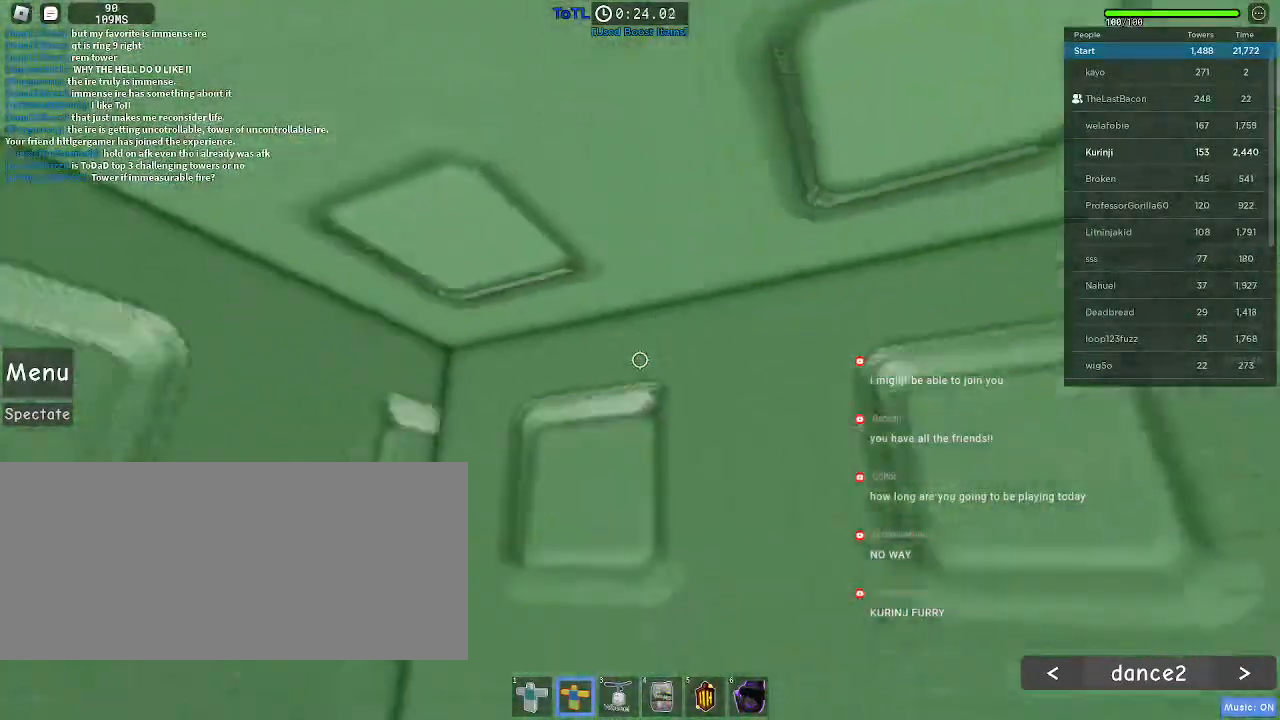
{"keys": ["w"], "mouse": [], "events": [[200, "w", "up"], [450, "w", "down"]]}
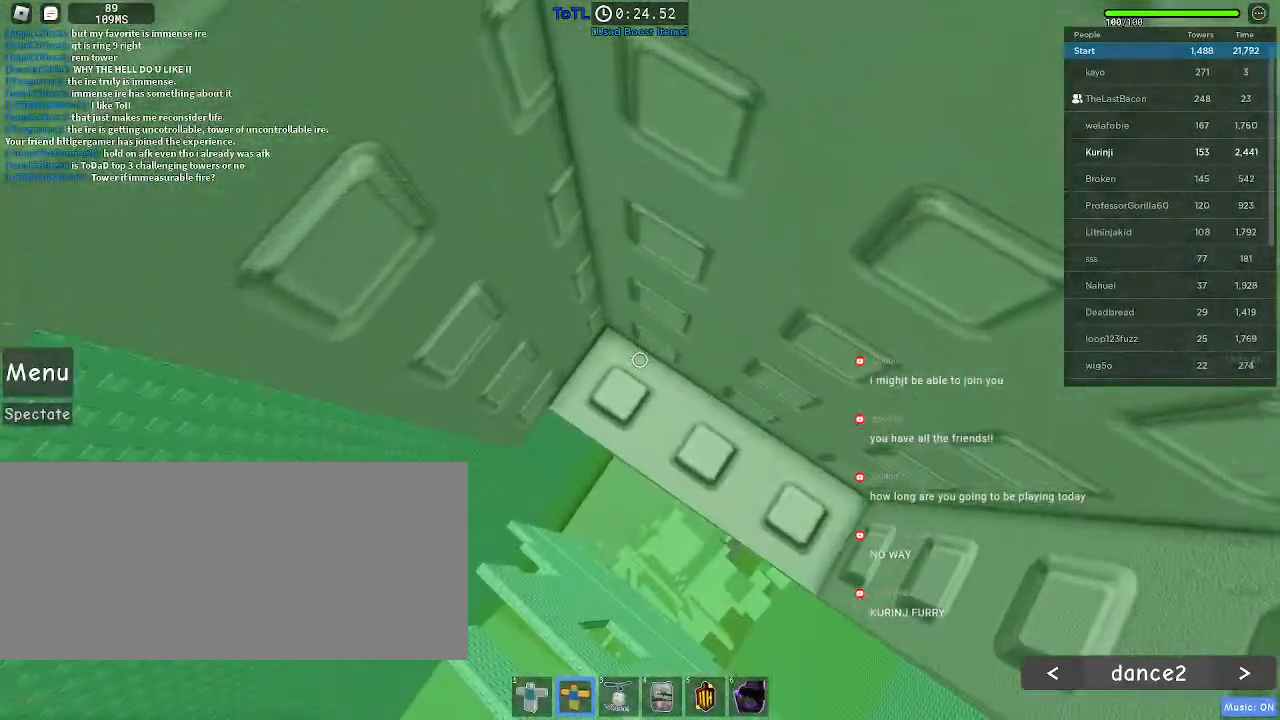
{"keys": ["w"], "mouse": [], "events": [[33, "w", "up"], [233, "w", "down"]]}
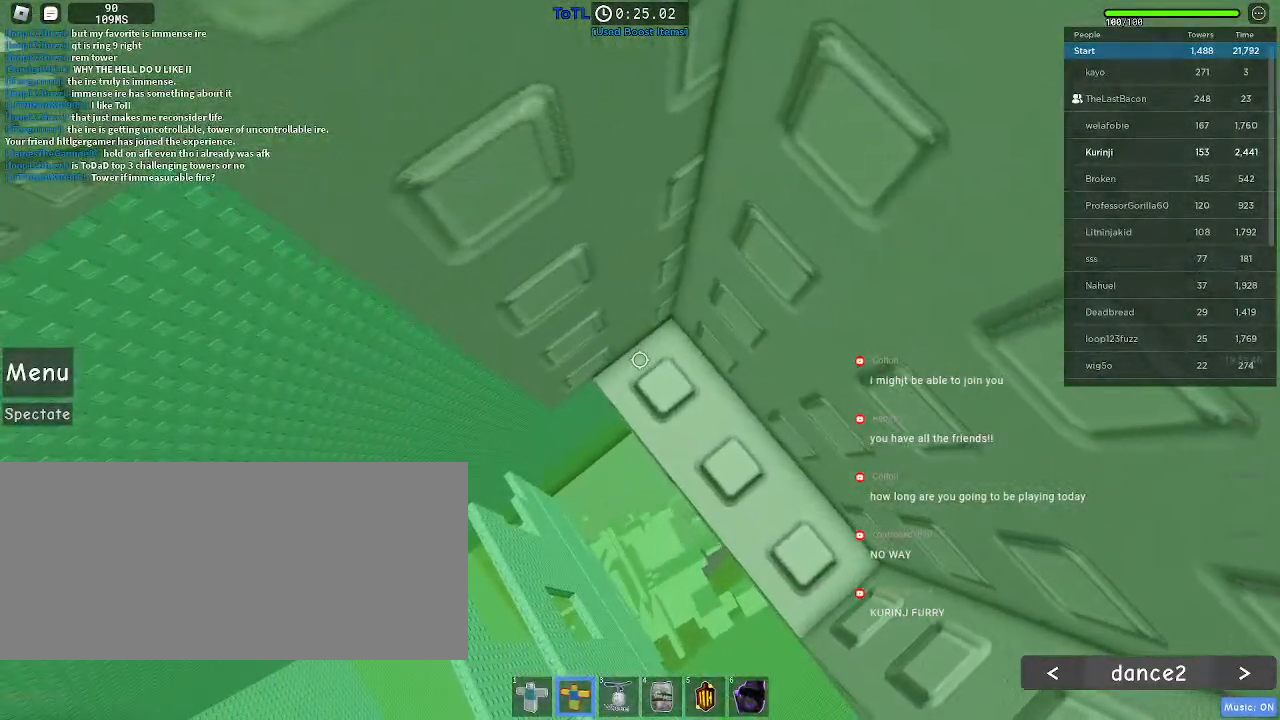
{"keys": ["a", "w"], "mouse": [], "events": [[50, "w", "up"], [133, "a", "down"], [150, "w", "down"]]}
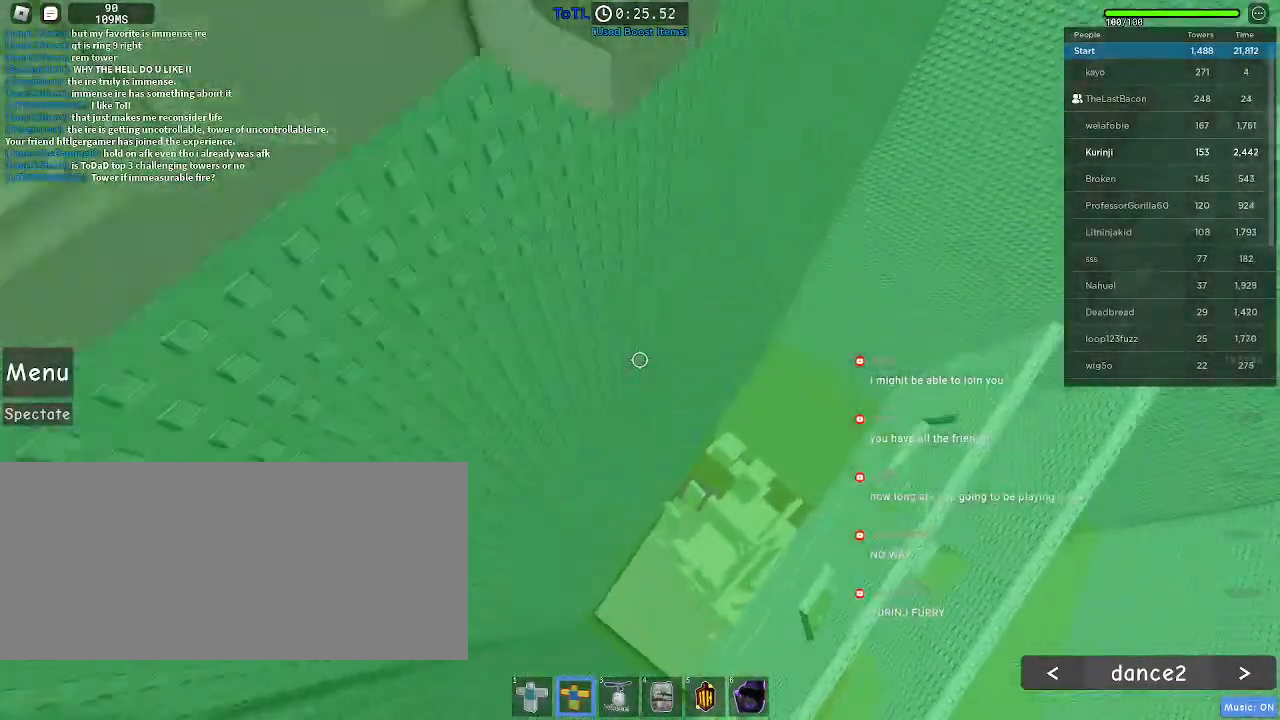
{"keys": ["d"], "mouse": ["left"], "events": [[150, "a", "up"], [200, "w", "up"], [233, "d", "down"], [300, "mouse_left", "down"], [300, "w", "down"], [350, "w", "up"], [417, "mouse_left", "up"], [500, "mouse_left", "down"]]}
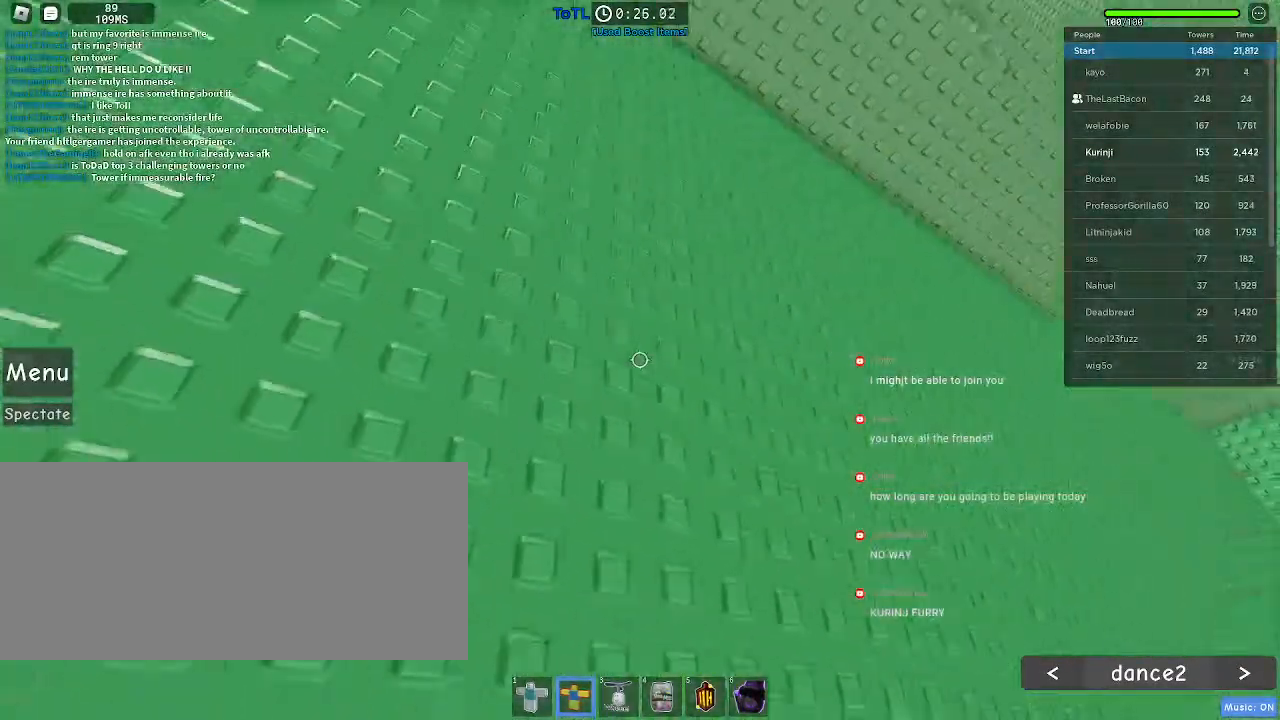
{"keys": [], "mouse": [], "events": [[100, "mouse_left", "up"], [200, "mouse_left", "down"], [267, "mouse_left", "up"], [283, "d", "up"], [417, "s", "down"], [467, "s", "up"]]}
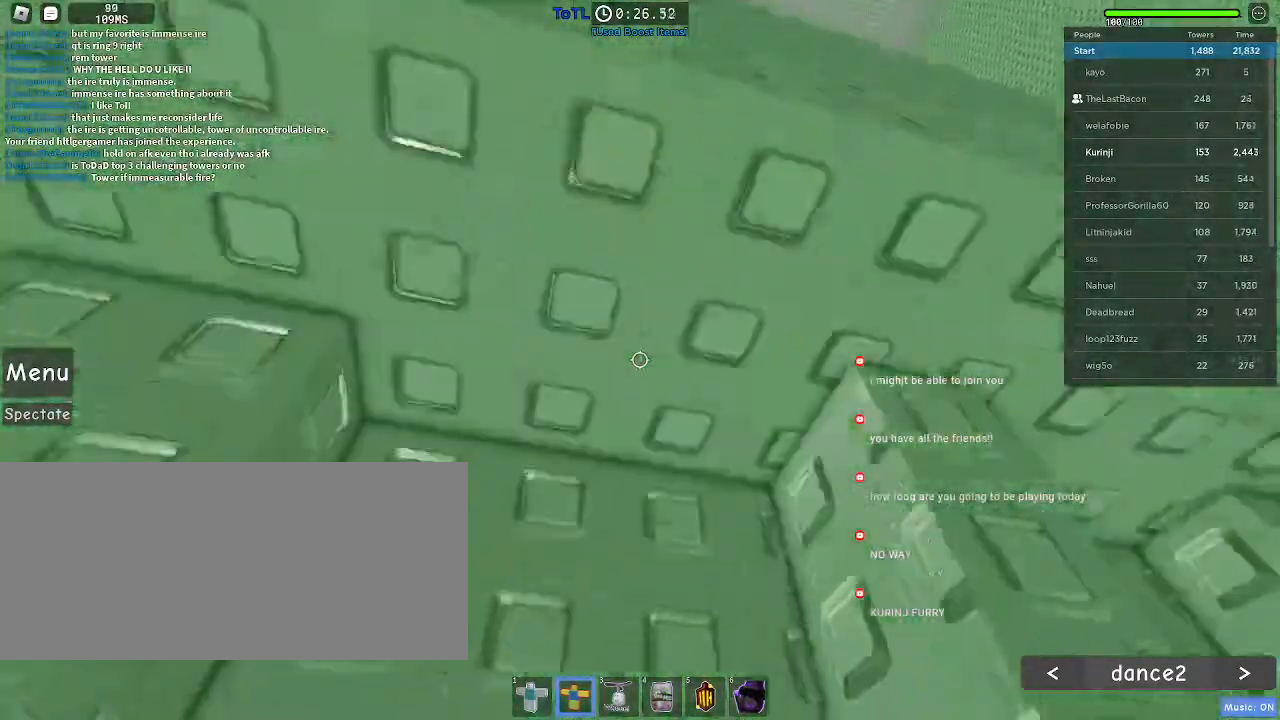
{"keys": ["s"], "mouse": [], "events": [[83, "w", "down"], [200, "mouse_left", "down"], [333, "mouse_left", "up"], [333, "w", "up"], [433, "s", "down"]]}
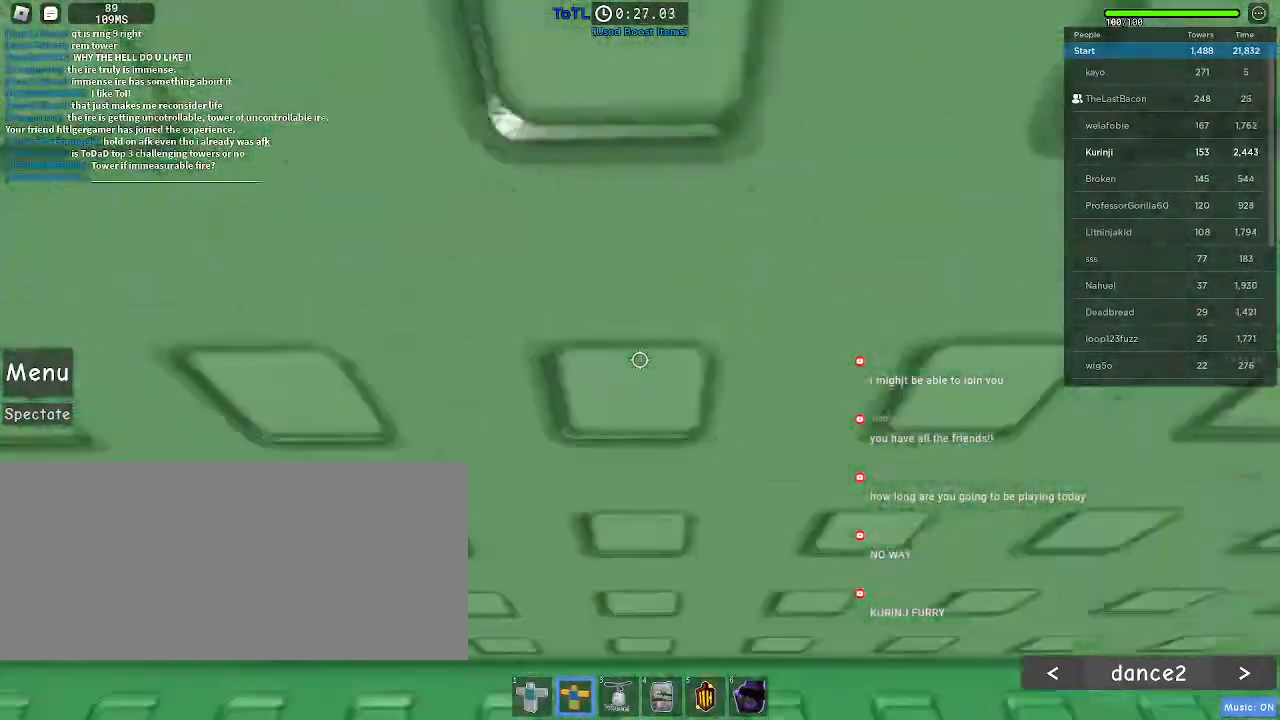
{"keys": ["w"], "mouse": [], "events": [[183, "mouse_left", "down"], [183, "s", "up"], [267, "mouse_left", "up"], [333, "w", "down"]]}
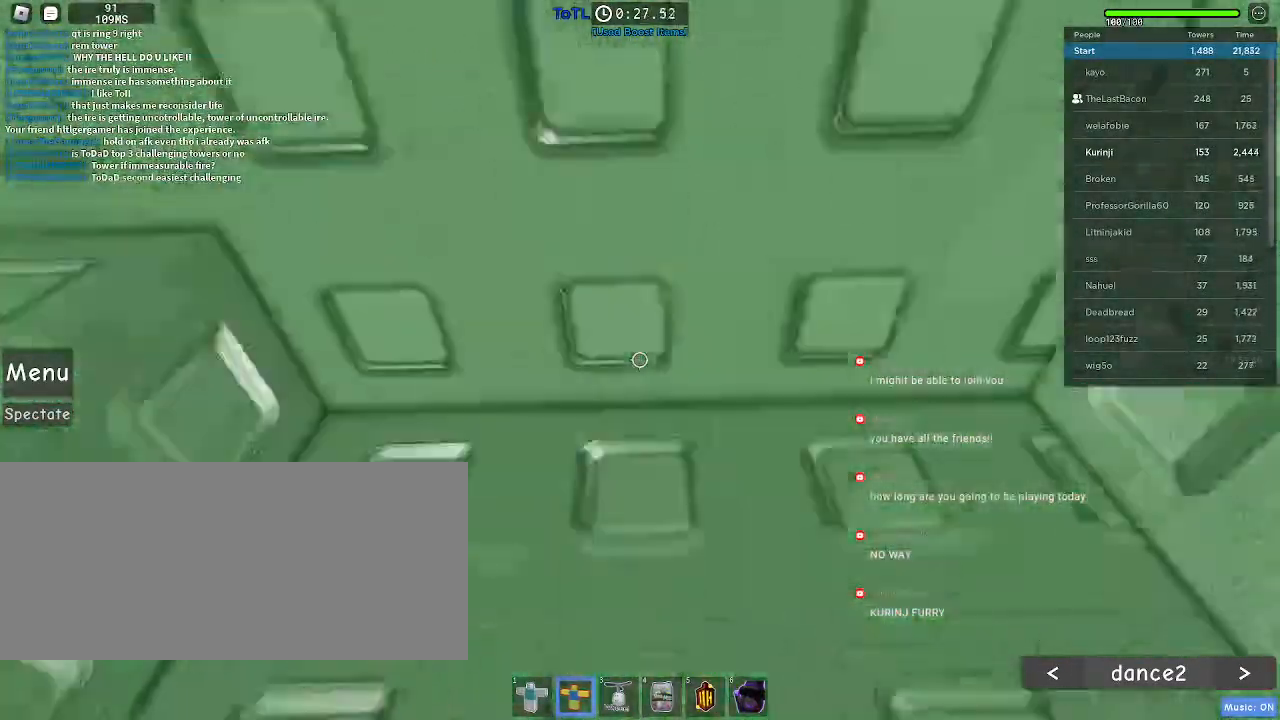
{"keys": ["w"], "mouse": [], "events": []}
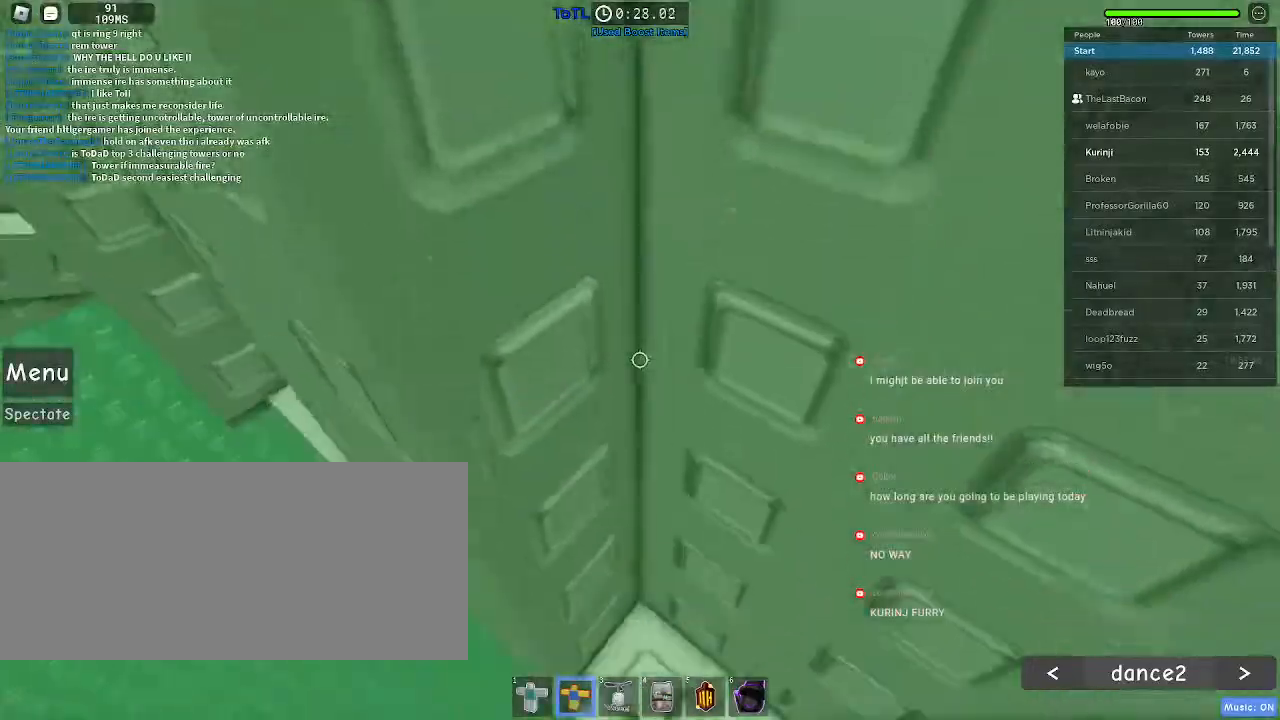
{"keys": ["a", "w"], "mouse": [], "events": [[183, "w", "up"], [267, "a", "down"], [267, "w", "down"]]}
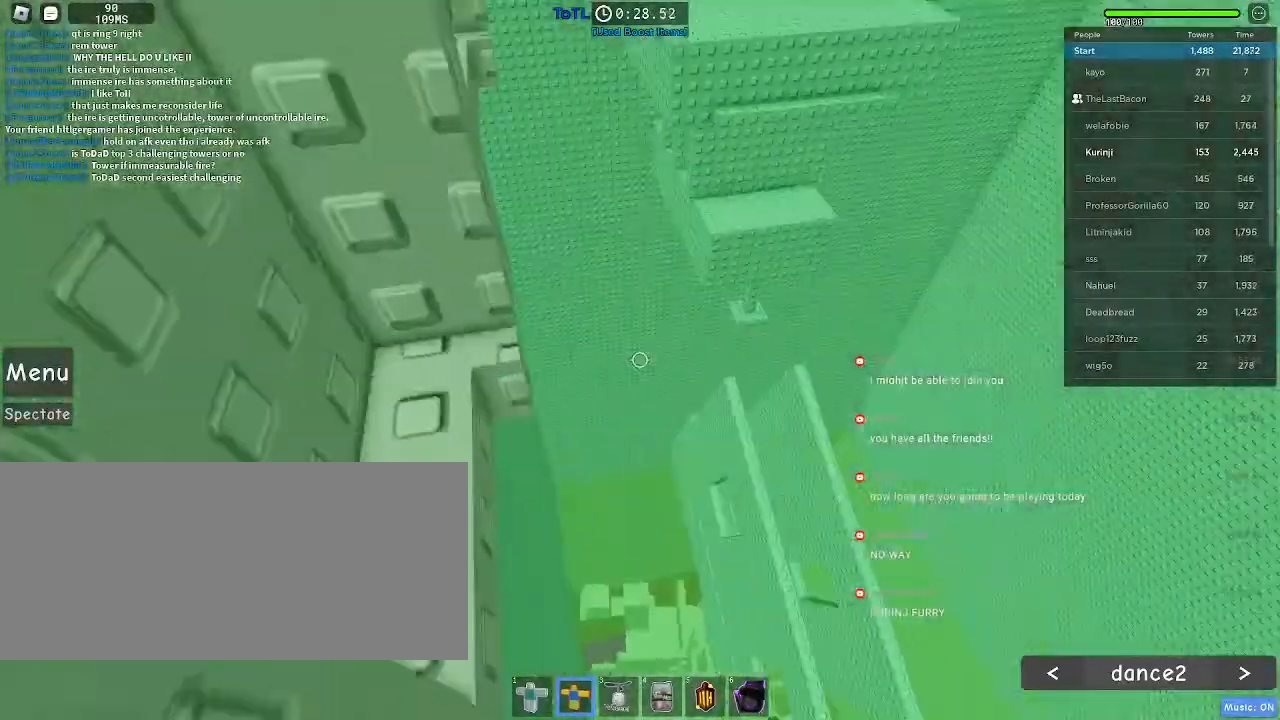
{"keys": ["d"], "mouse": [], "events": [[300, "a", "up"], [300, "w", "up"], [367, "mouse_left", "down"], [417, "d", "down"], [483, "mouse_left", "up"]]}
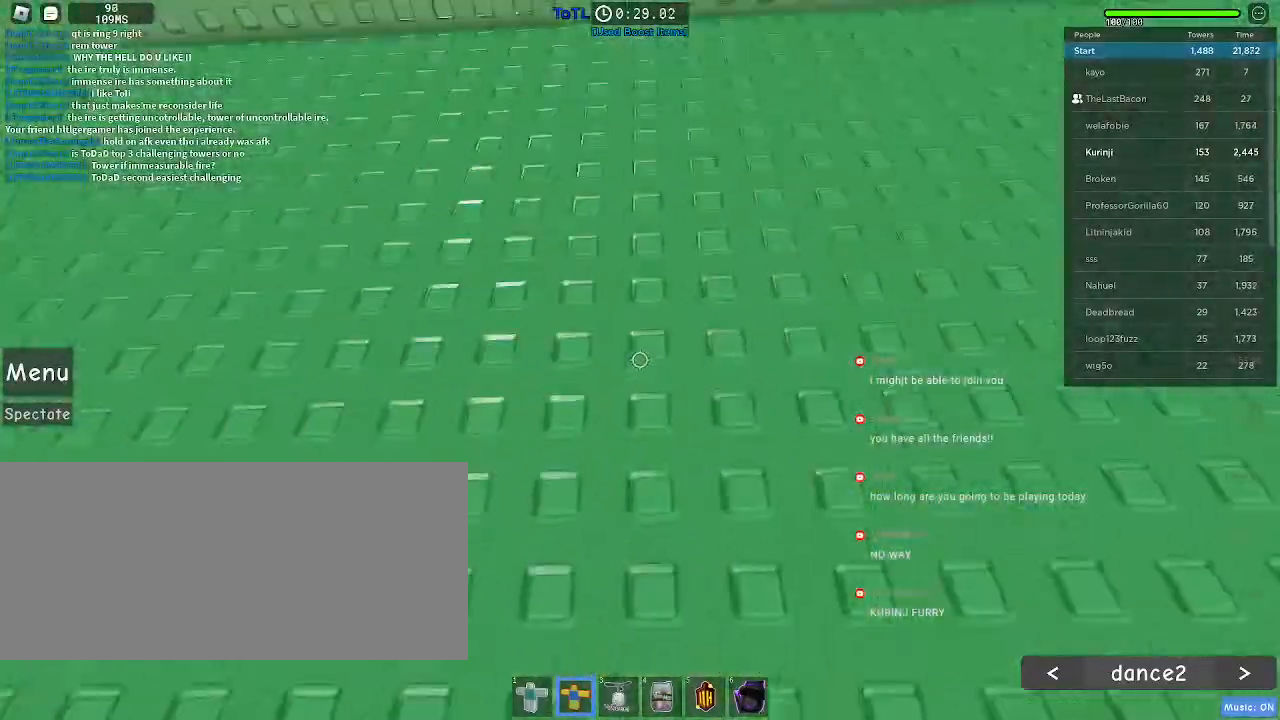
{"keys": ["a"], "mouse": [], "events": [[100, "s", "down"], [150, "d", "up"], [183, "a", "down"], [350, "s", "up"], [400, "mouse_left", "down"], [483, "mouse_left", "up"]]}
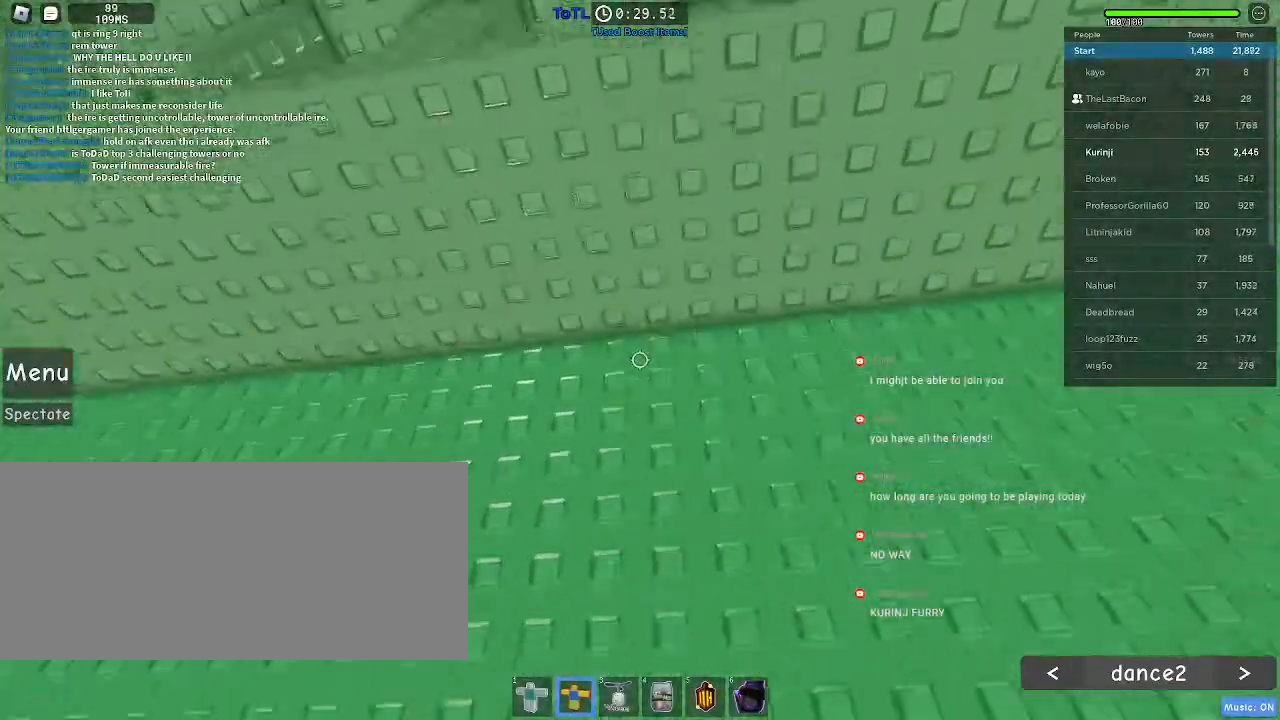
{"keys": [], "mouse": [], "events": [[100, "s", "down"], [233, "a", "up"], [233, "s", "up"], [350, "a", "down"], [450, "a", "up"]]}
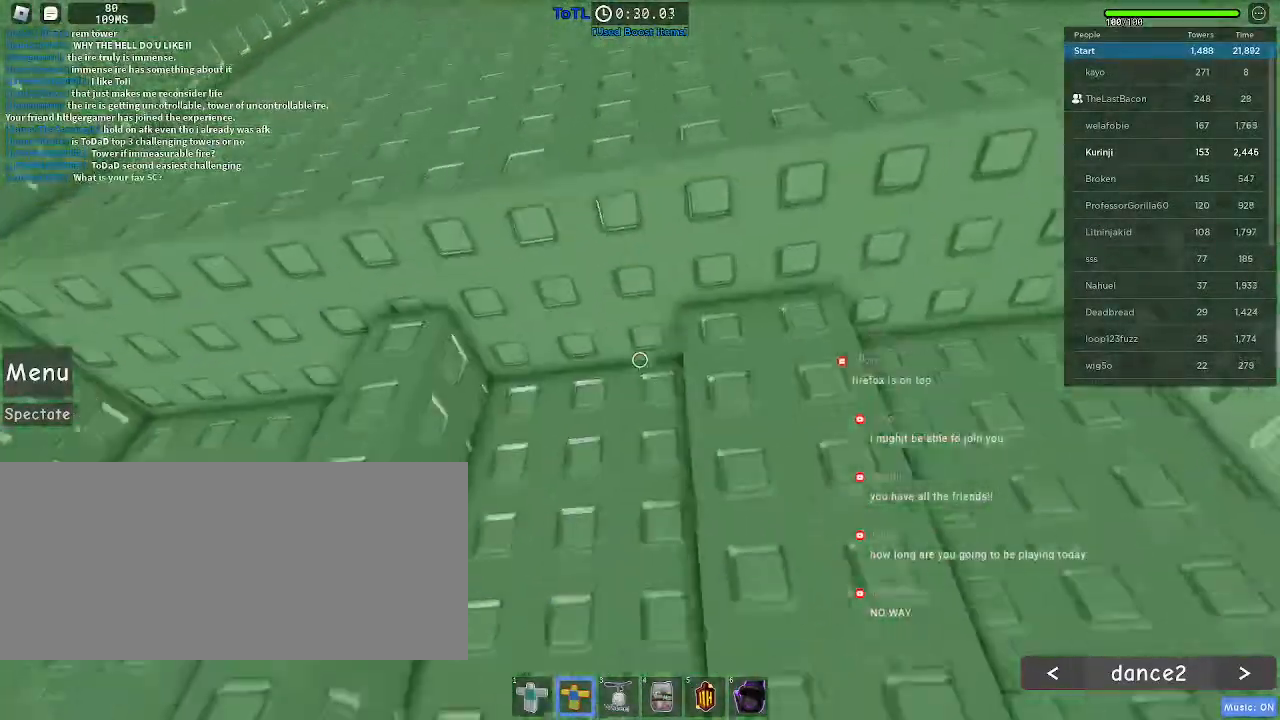
{"keys": ["w"], "mouse": [], "events": [[50, "w", "down"], [67, "a", "down"], [83, "mouse_left", "down"], [167, "a", "up"], [167, "mouse_left", "up"]]}